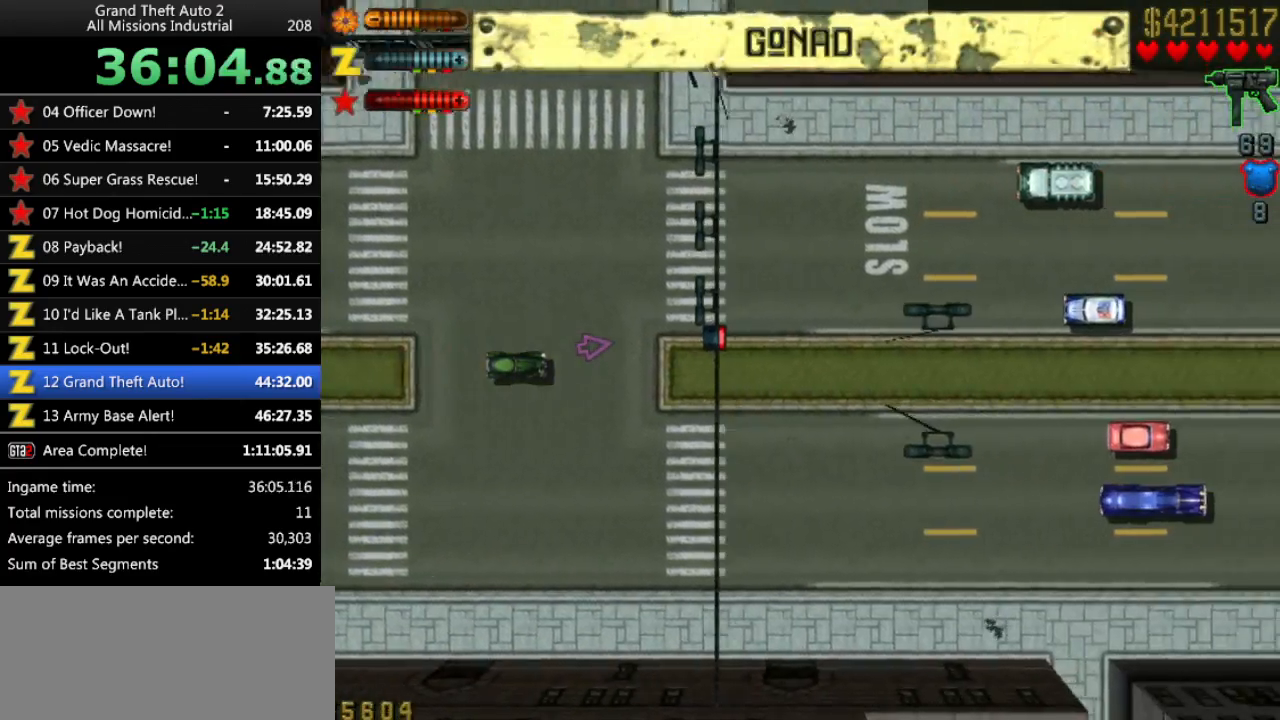
Gameplay with keyboard; each line is a JSON object with the keys held at the frame after it. "events" lists presses ("down") and releases ("up") of "alt", "c", "ctrl", "down", "left", "return", "right", "space", "up", "x" and "y" between this image and that frame as [ms after this image, input, new state], when the widget could be followed in between. No other keys are recorded. Mouse input is not recorded.
{"keys": ["up"], "events": []}
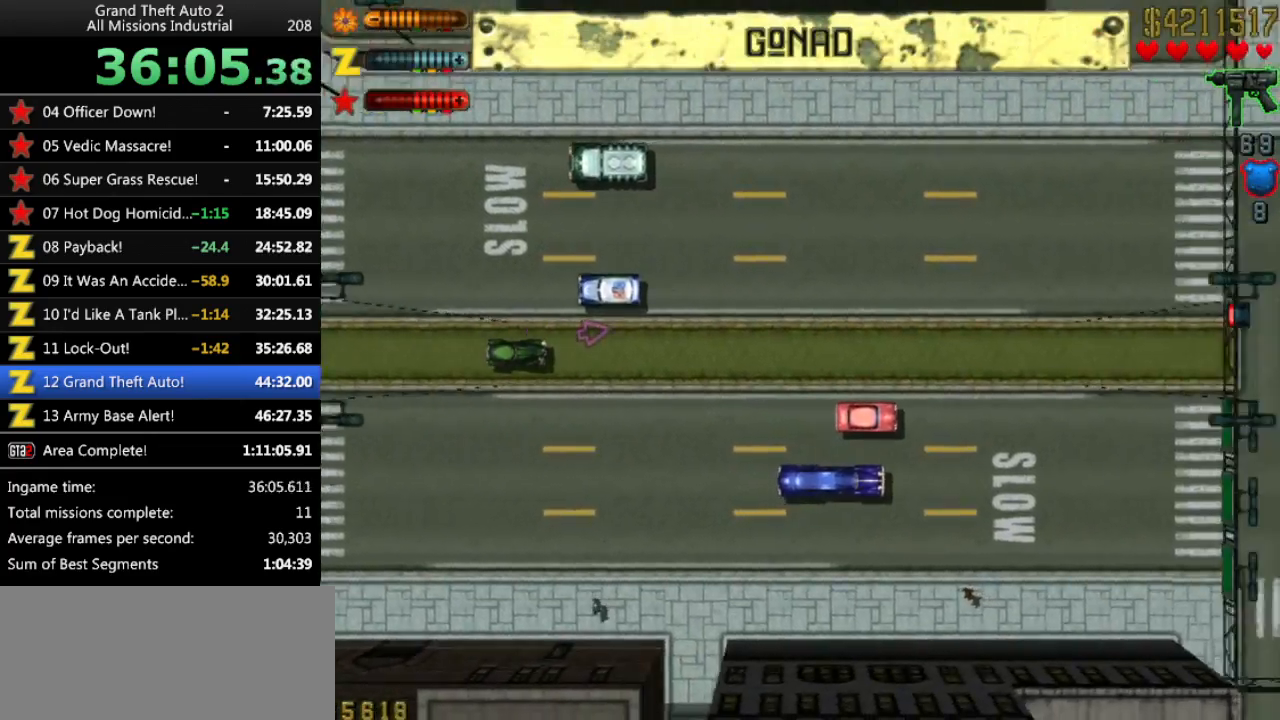
{"keys": ["up"], "events": []}
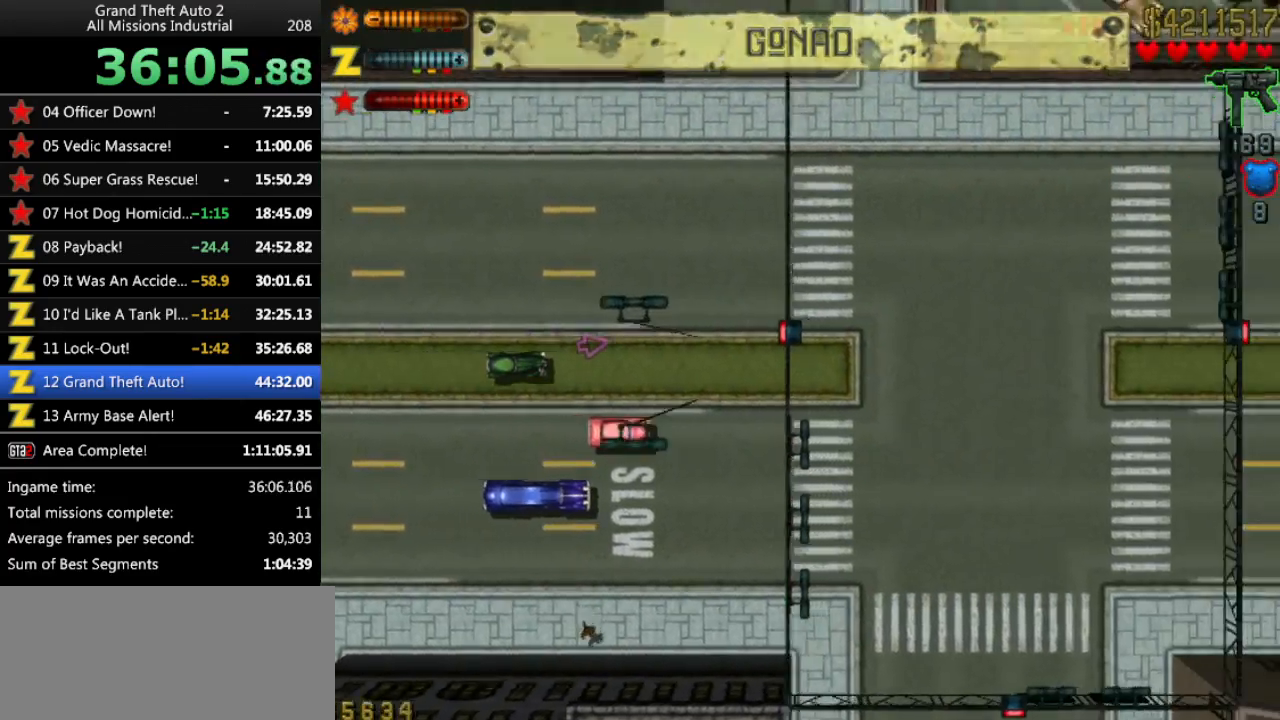
{"keys": ["up"], "events": []}
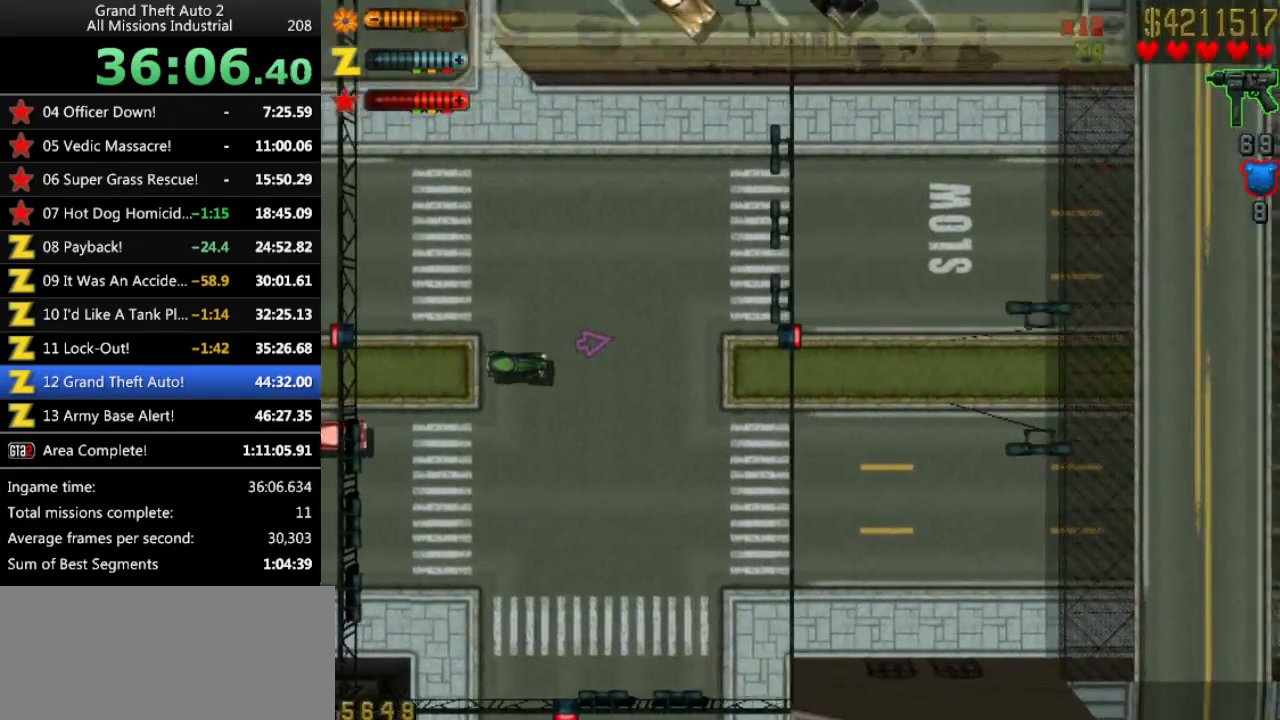
{"keys": ["up"], "events": [[50, "left", "down"], [100, "left", "up"]]}
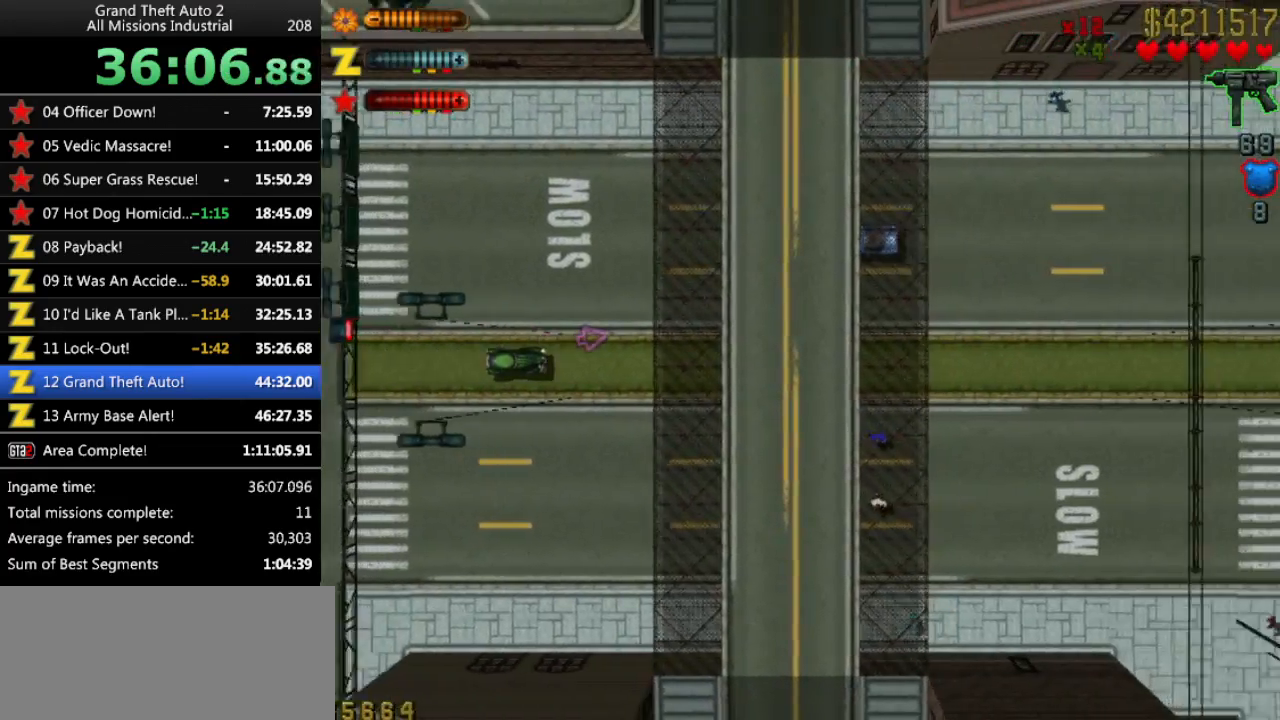
{"keys": ["up"], "events": []}
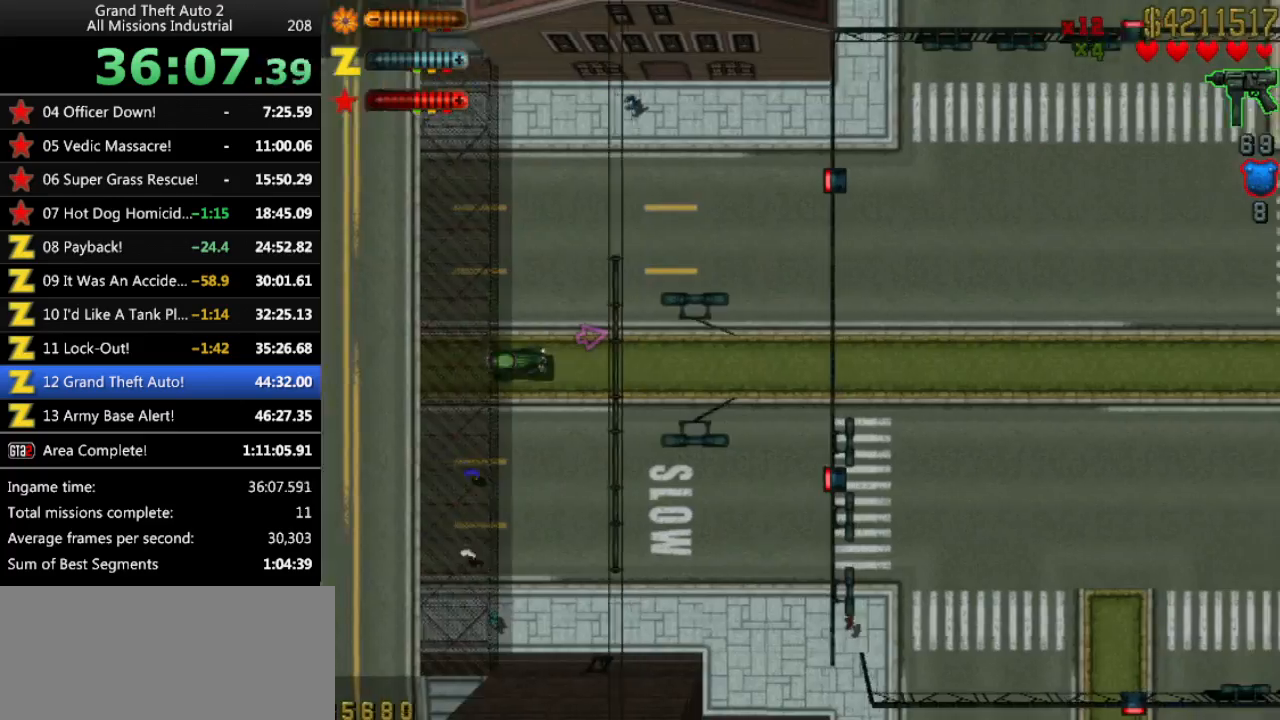
{"keys": ["up"], "events": []}
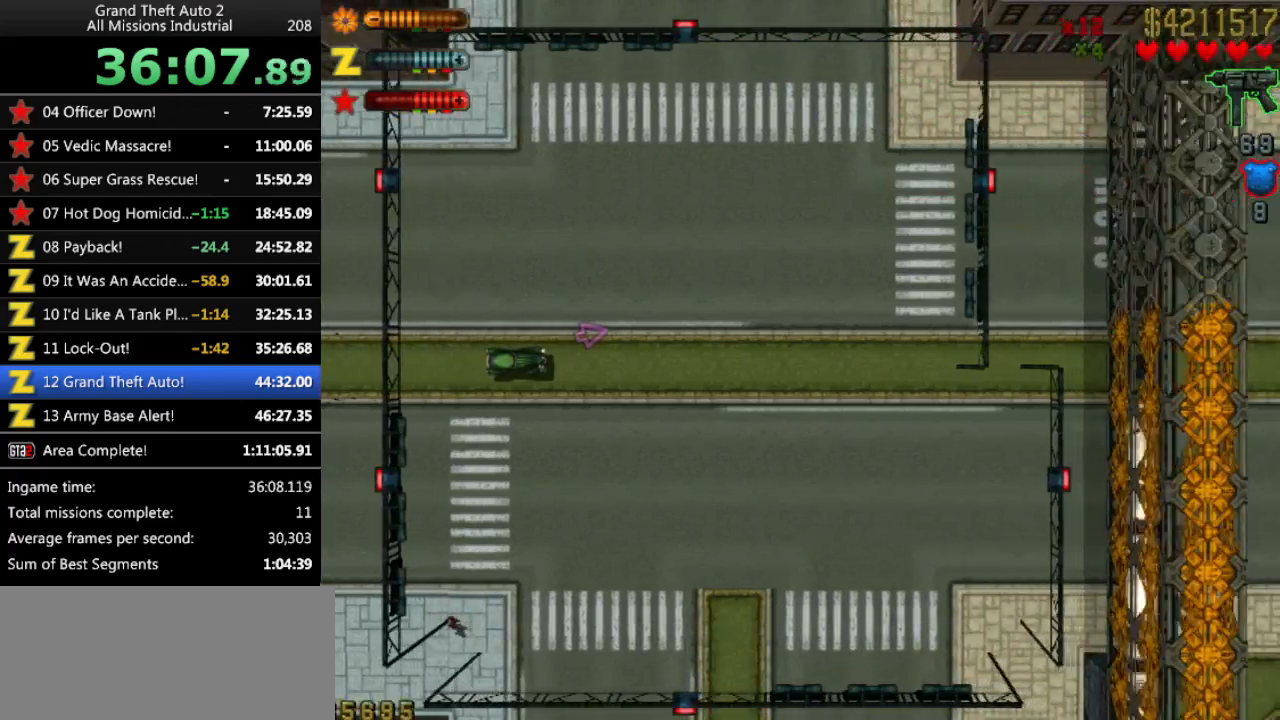
{"keys": ["up"], "events": []}
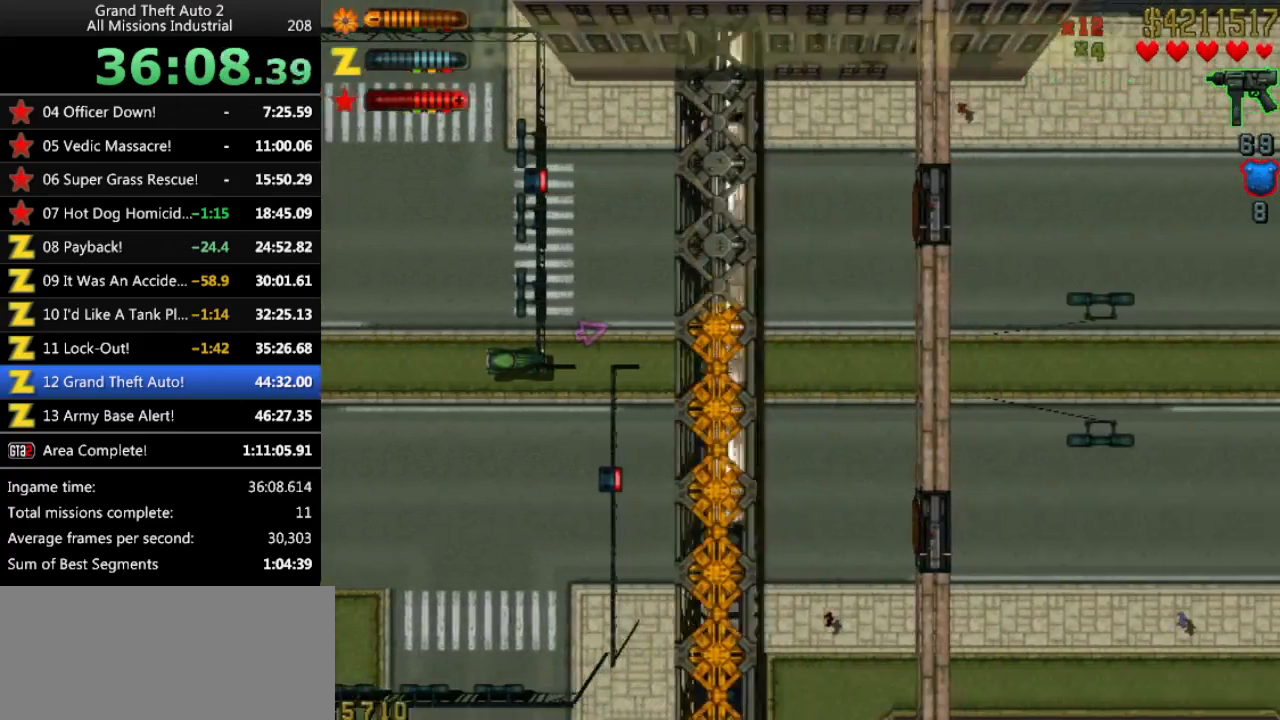
{"keys": ["up"], "events": []}
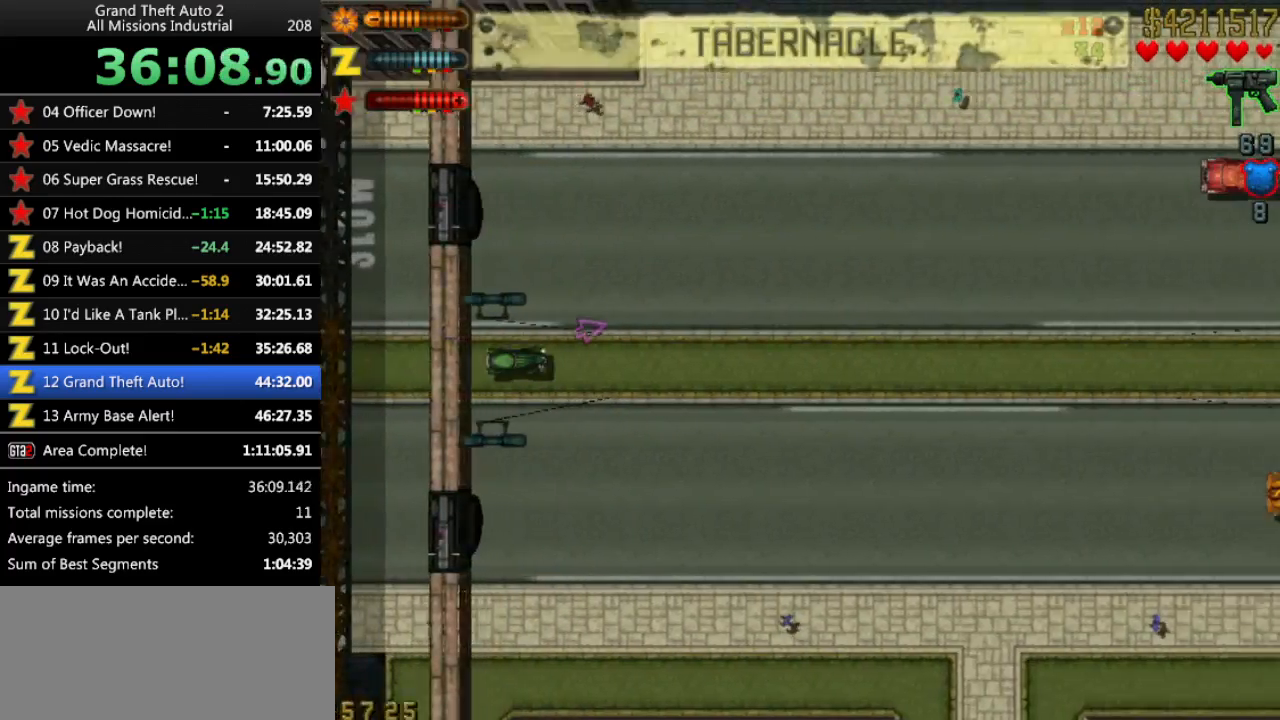
{"keys": ["up"], "events": []}
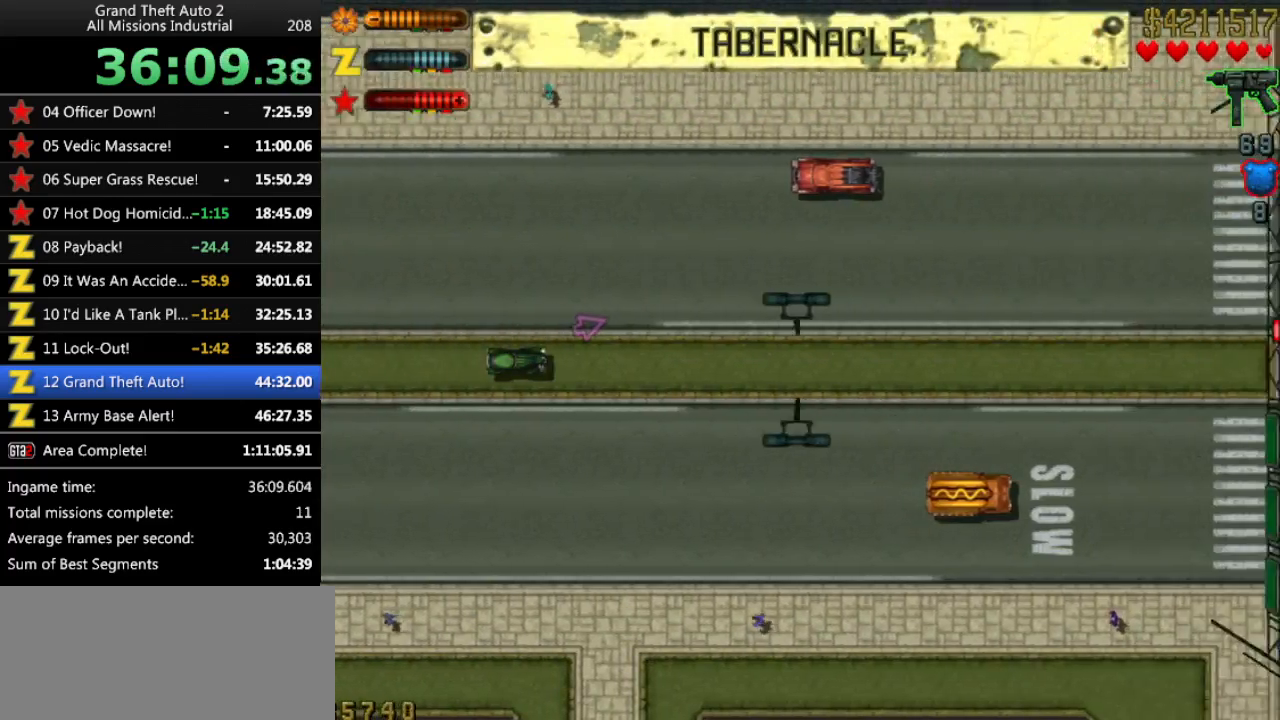
{"keys": ["up"], "events": []}
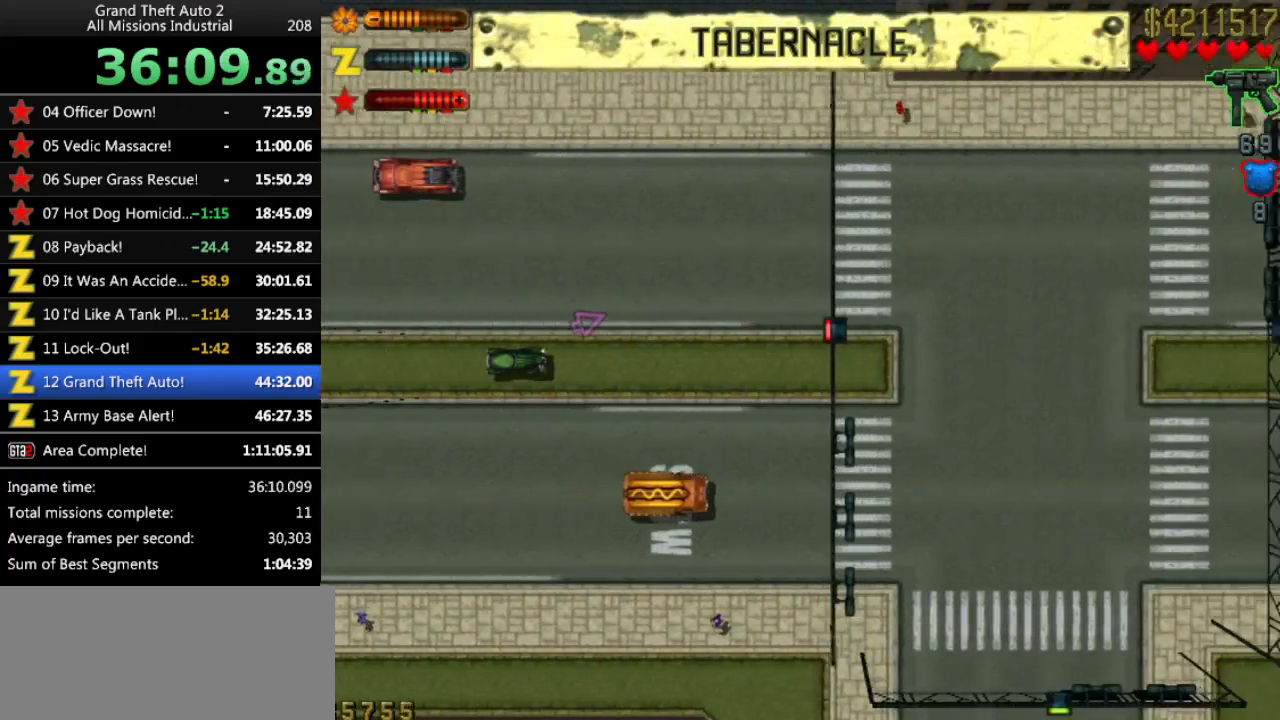
{"keys": ["up"], "events": []}
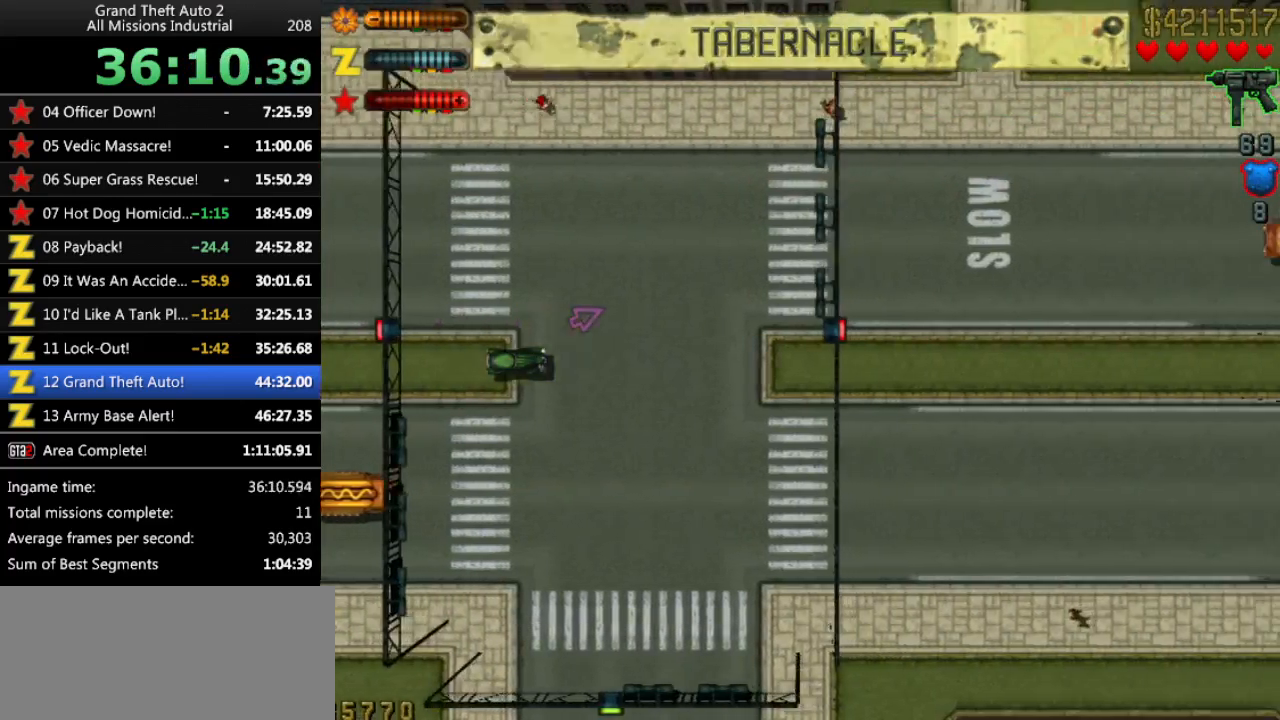
{"keys": ["up"], "events": []}
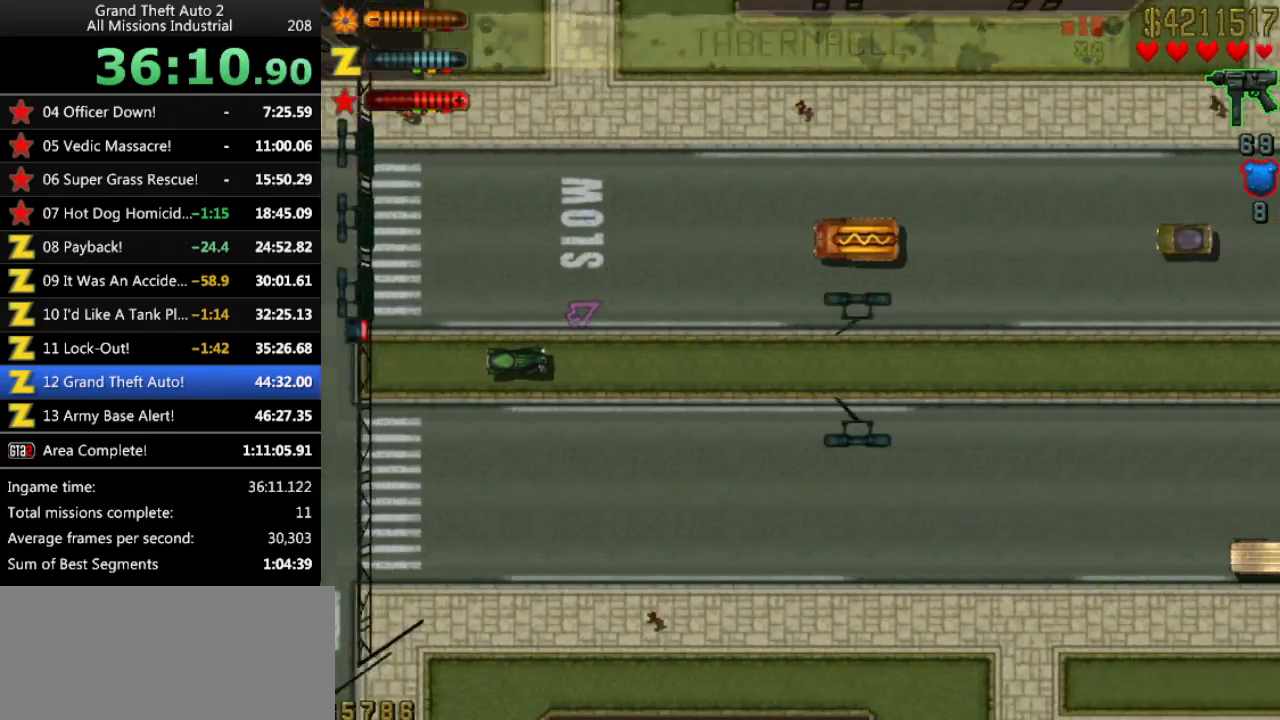
{"keys": ["up"], "events": []}
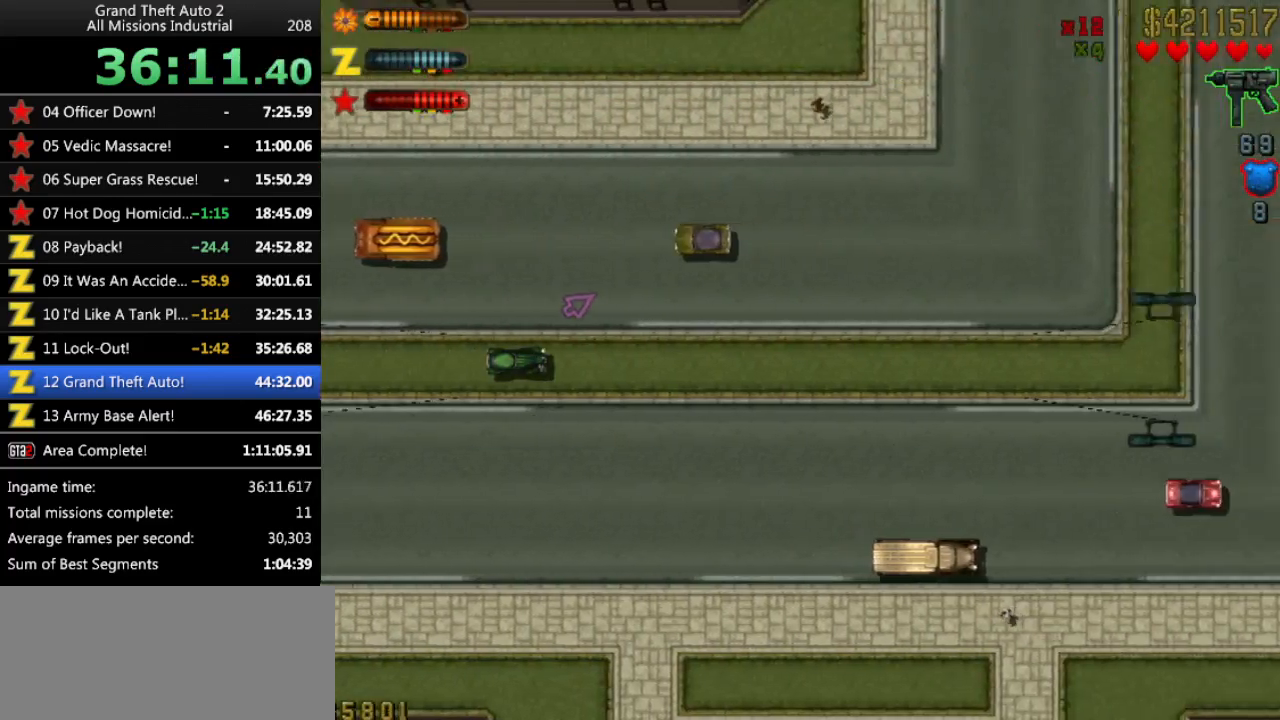
{"keys": ["up"], "events": [[16, "left", "down"], [100, "left", "up"]]}
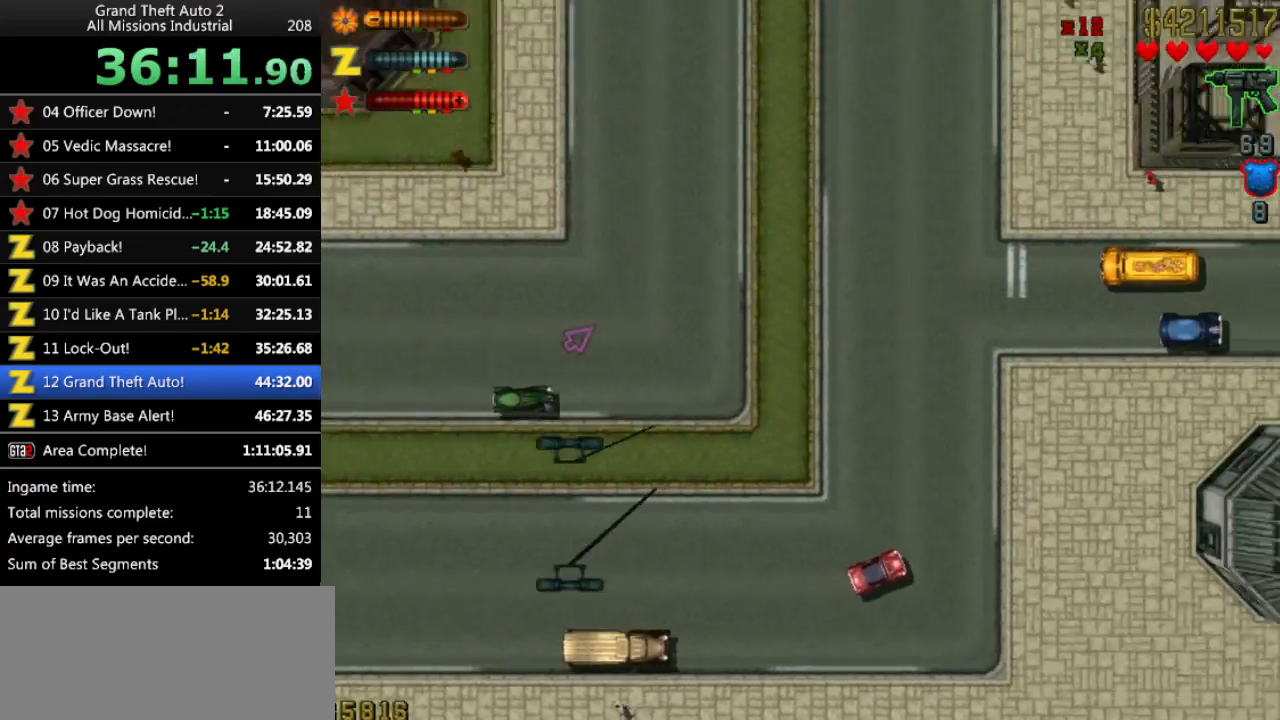
{"keys": ["up"], "events": []}
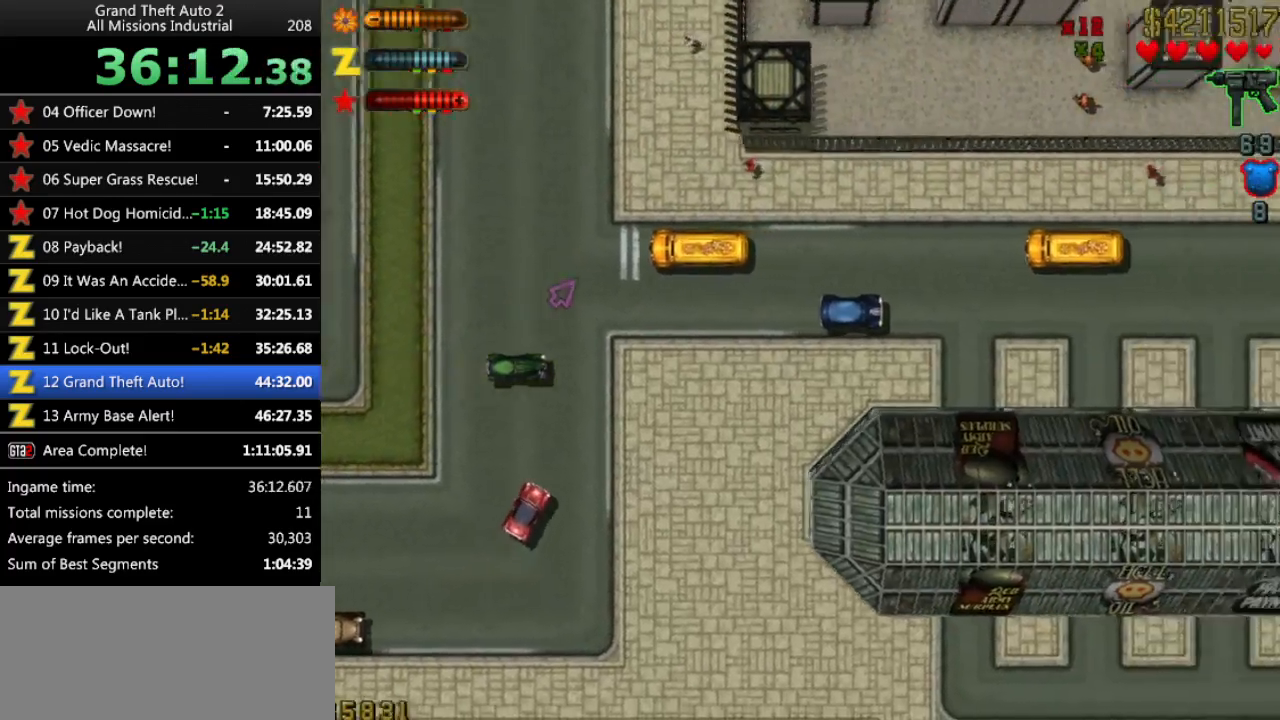
{"keys": ["up"], "events": []}
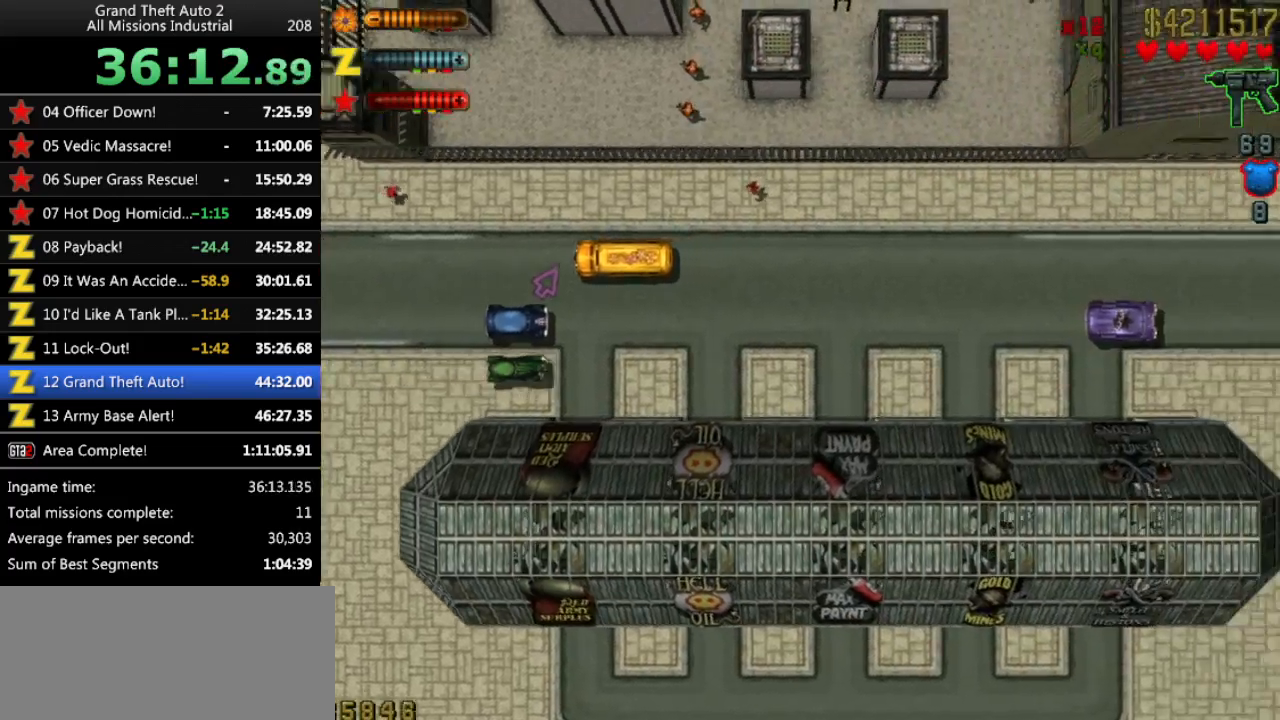
{"keys": ["up"], "events": []}
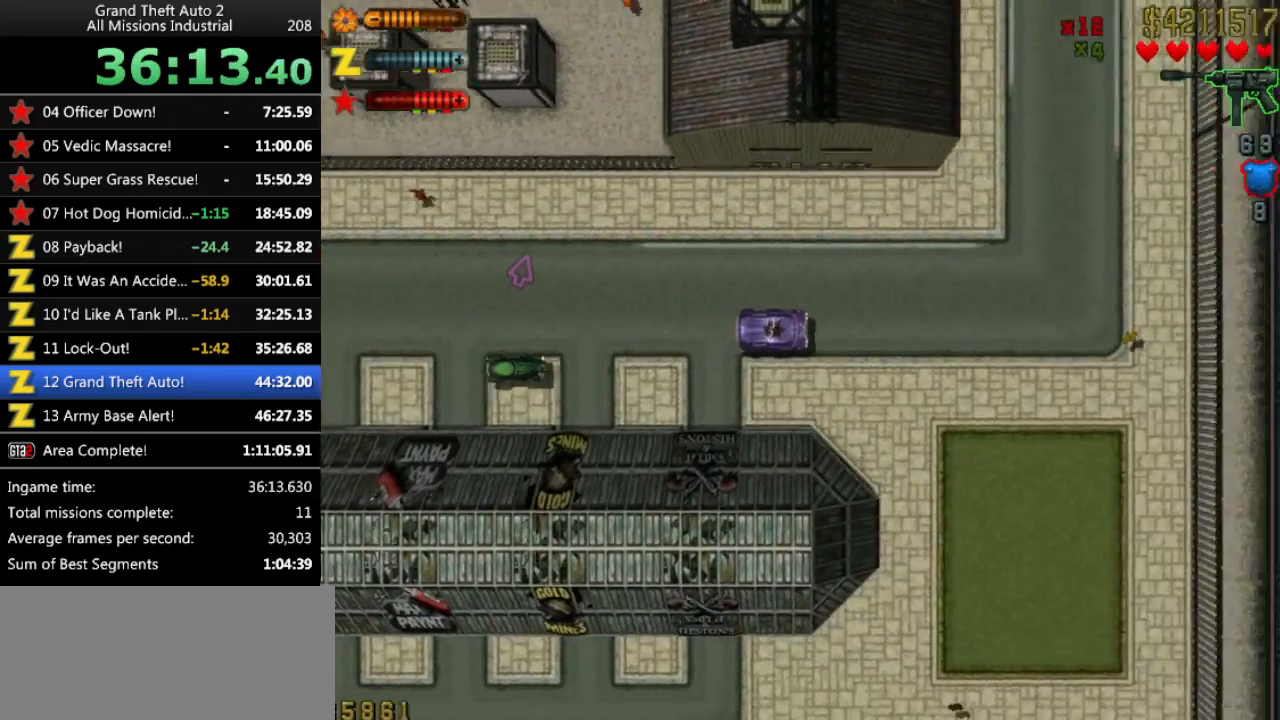
{"keys": ["left"], "events": [[66, "left", "down"], [166, "left", "up"], [300, "left", "down"], [400, "up", "up"]]}
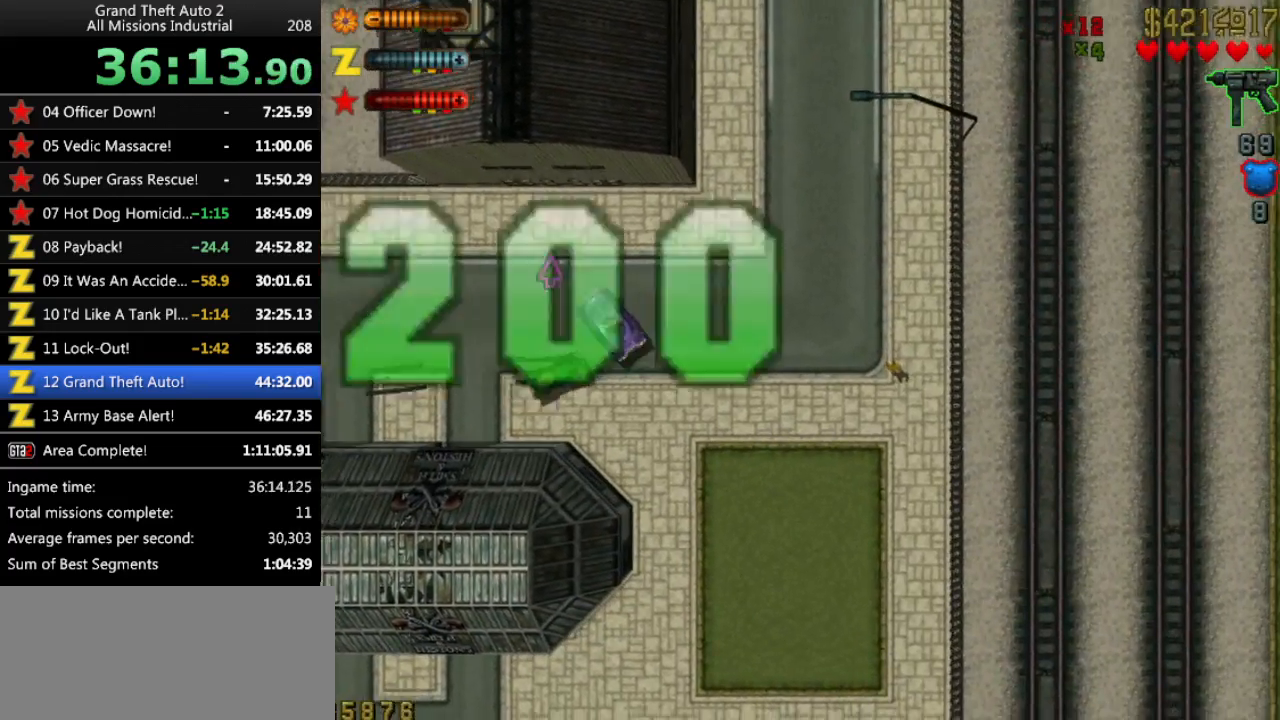
{"keys": ["left", "up"], "events": [[33, "up", "down"], [83, "left", "up"], [500, "left", "down"]]}
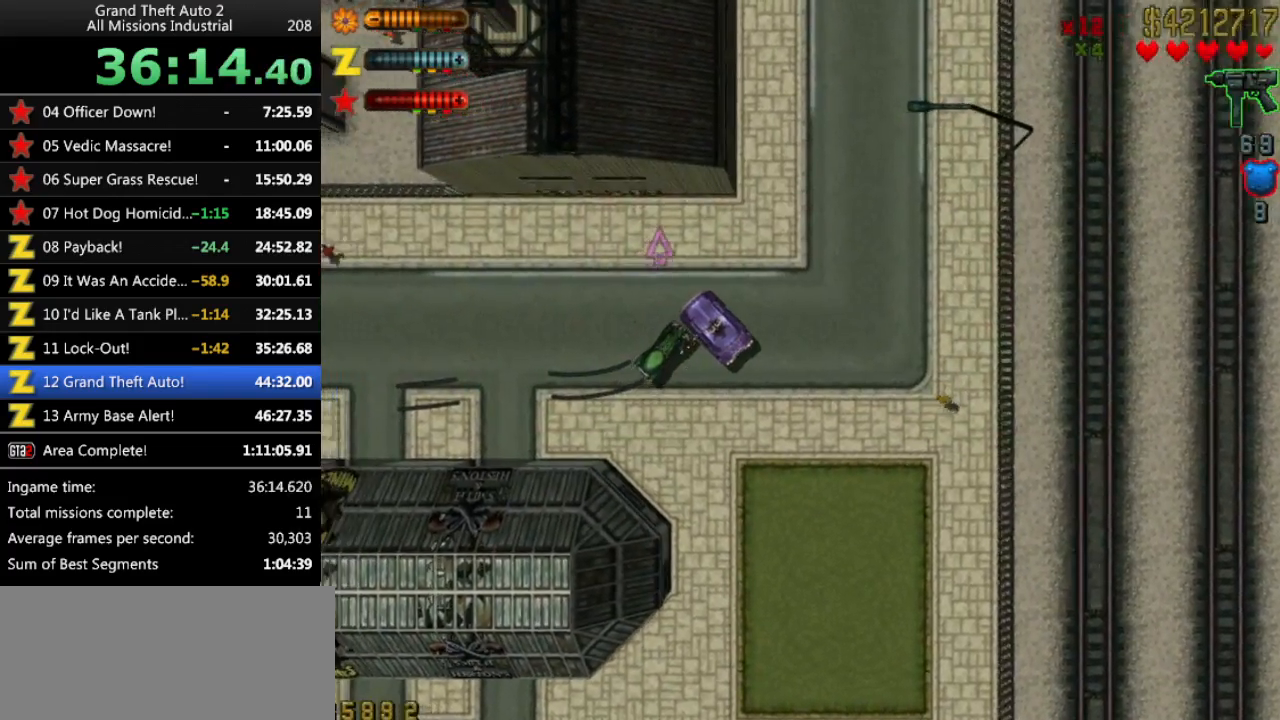
{"keys": ["right", "up"], "events": [[150, "left", "up"], [416, "right", "down"]]}
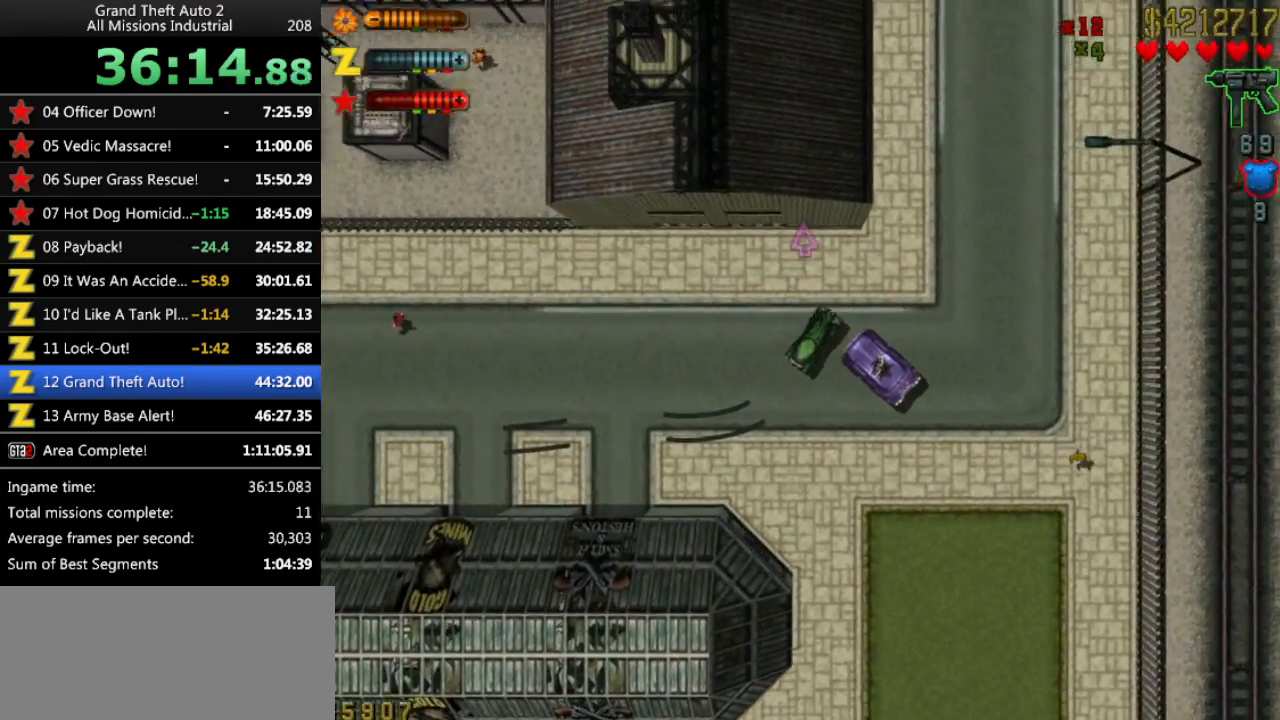
{"keys": ["left", "up"], "events": [[66, "right", "up"], [166, "left", "down"]]}
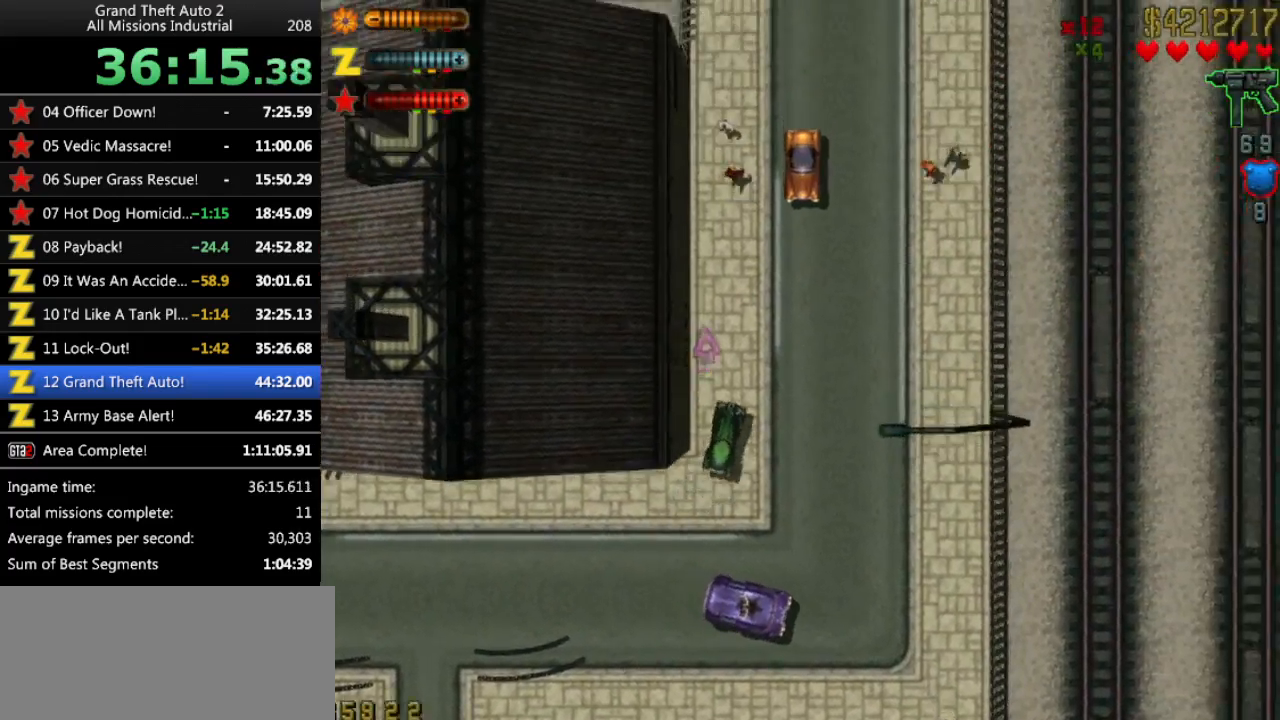
{"keys": ["up"], "events": [[33, "left", "up"], [366, "right", "down"], [450, "right", "up"]]}
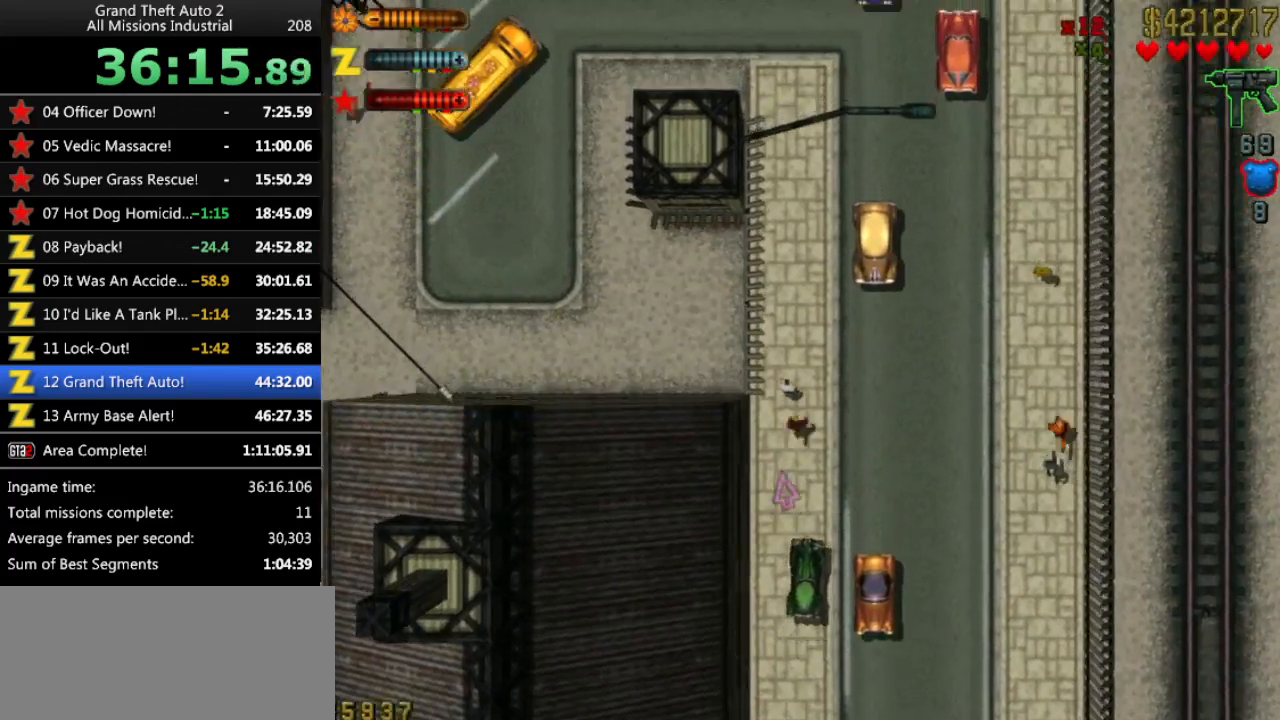
{"keys": ["up"], "events": [[333, "left", "down"], [416, "left", "up"]]}
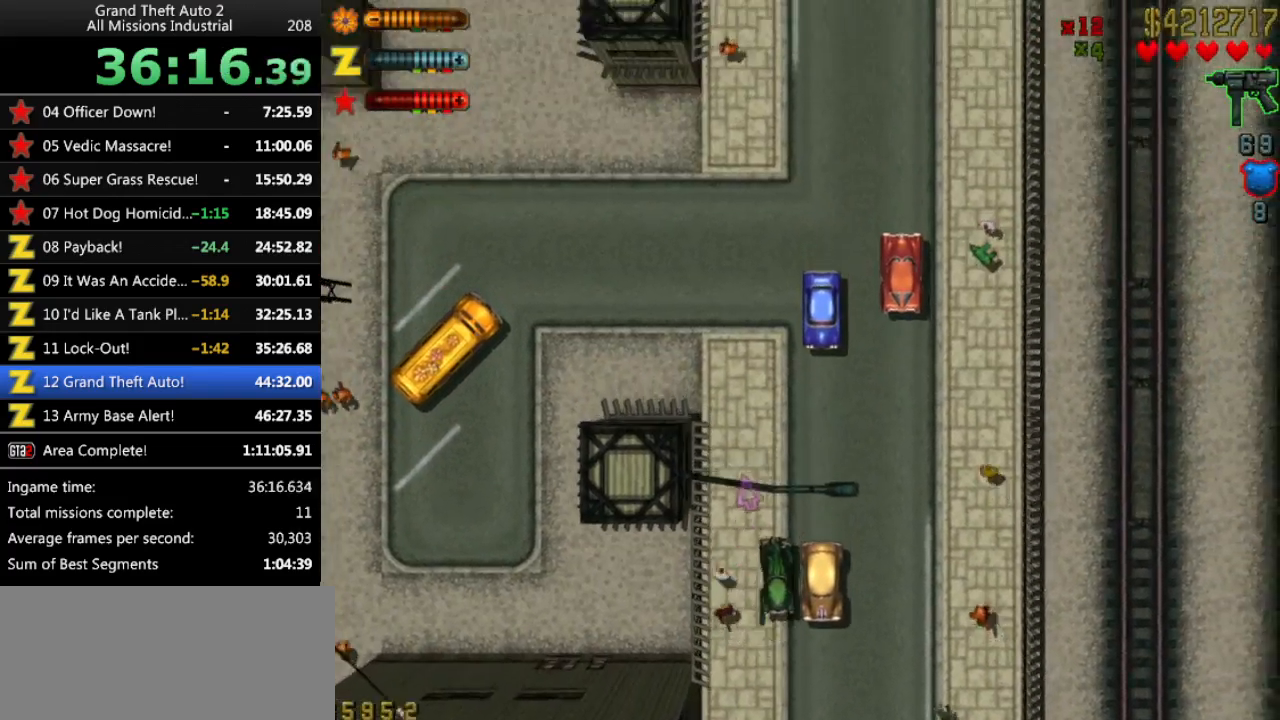
{"keys": ["up"], "events": [[16, "left", "down"], [100, "up", "up"], [300, "left", "up"], [433, "up", "down"]]}
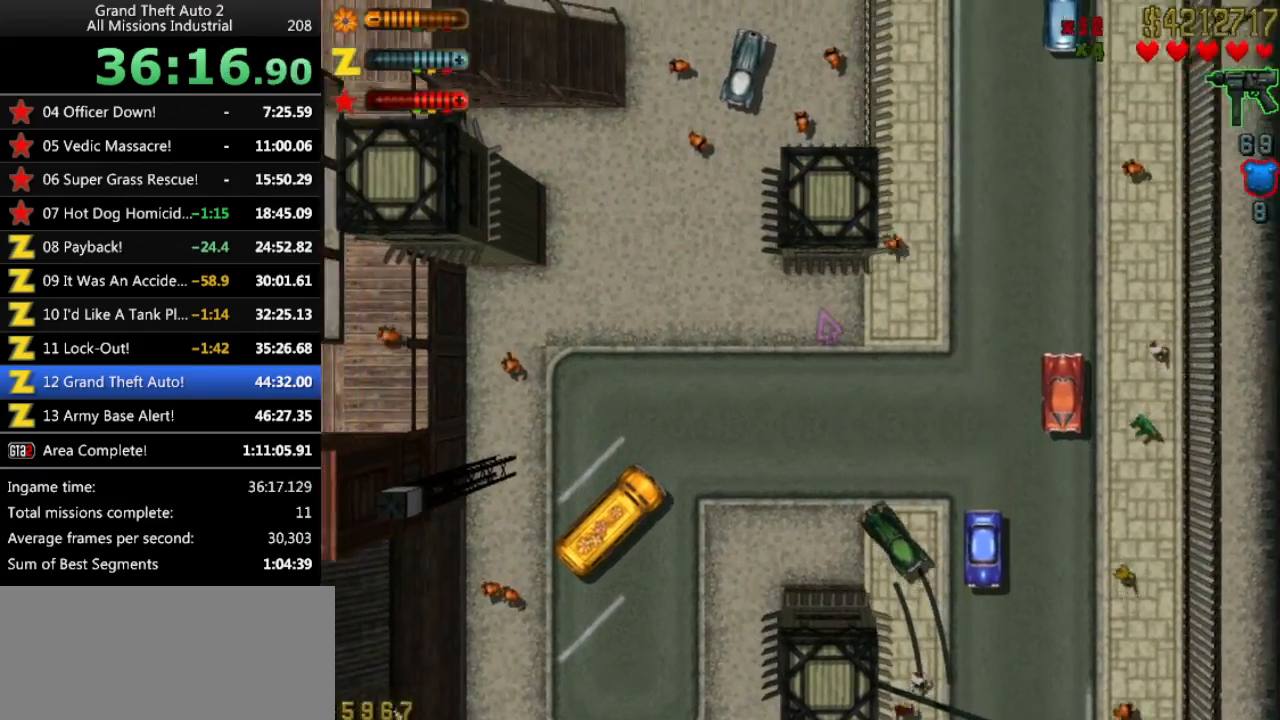
{"keys": [], "events": [[266, "right", "down"], [350, "right", "up"], [400, "up", "up"]]}
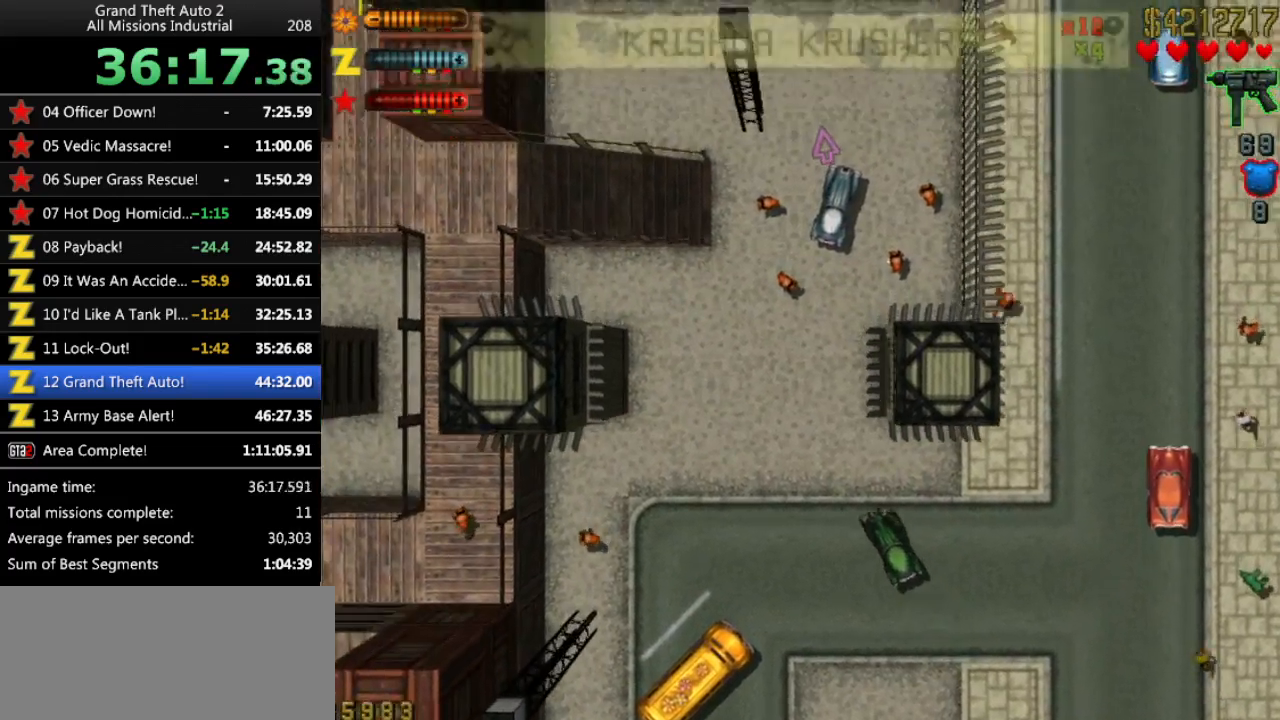
{"keys": ["up"], "events": [[233, "up", "down"]]}
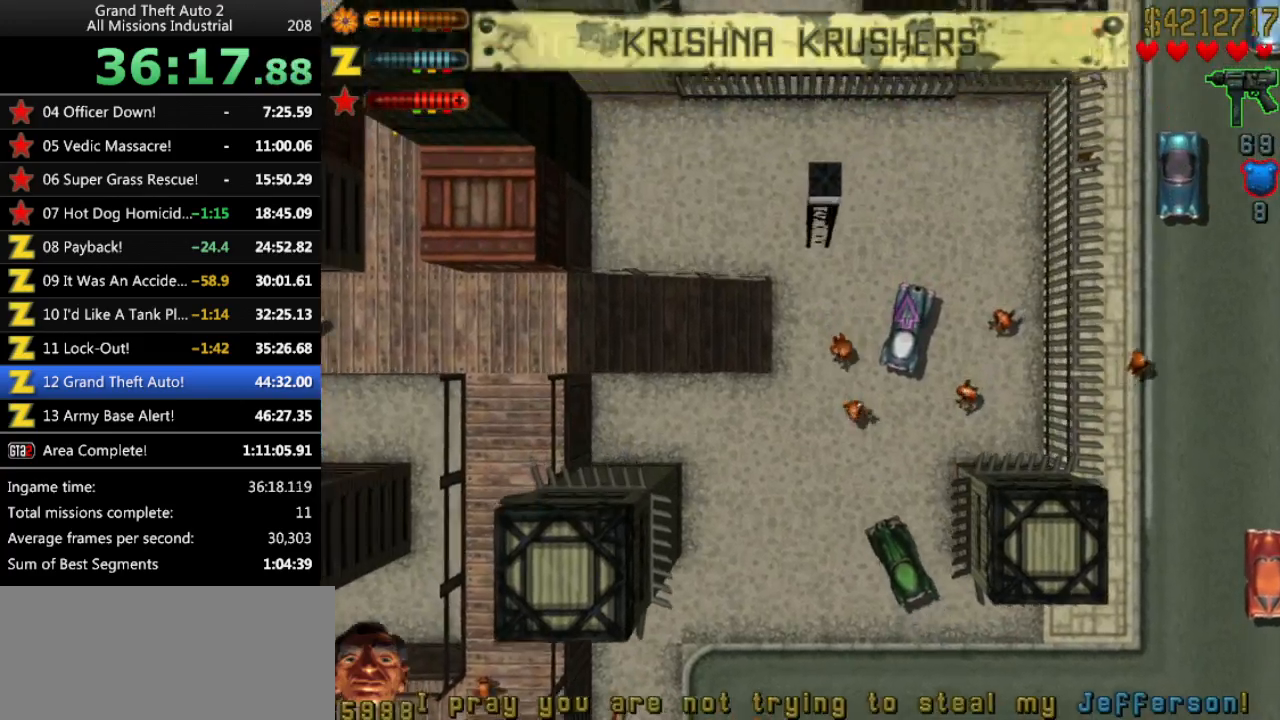
{"keys": ["down"], "events": [[16, "right", "down"], [66, "right", "up"], [100, "up", "up"], [300, "right", "down"], [333, "right", "up"], [483, "down", "down"]]}
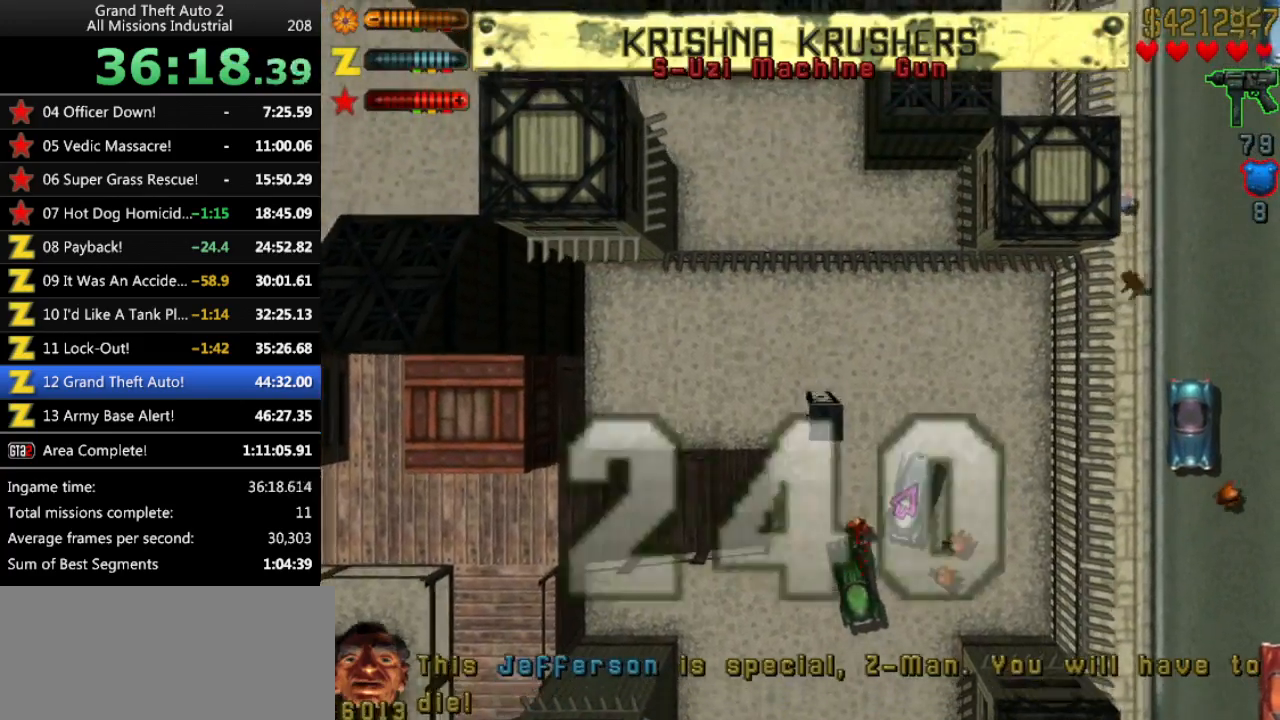
{"keys": ["right", "up"], "events": [[216, "return", "down"], [266, "down", "up"], [266, "right", "down"], [350, "return", "up"], [350, "right", "up"], [400, "right", "down"], [500, "up", "down"]]}
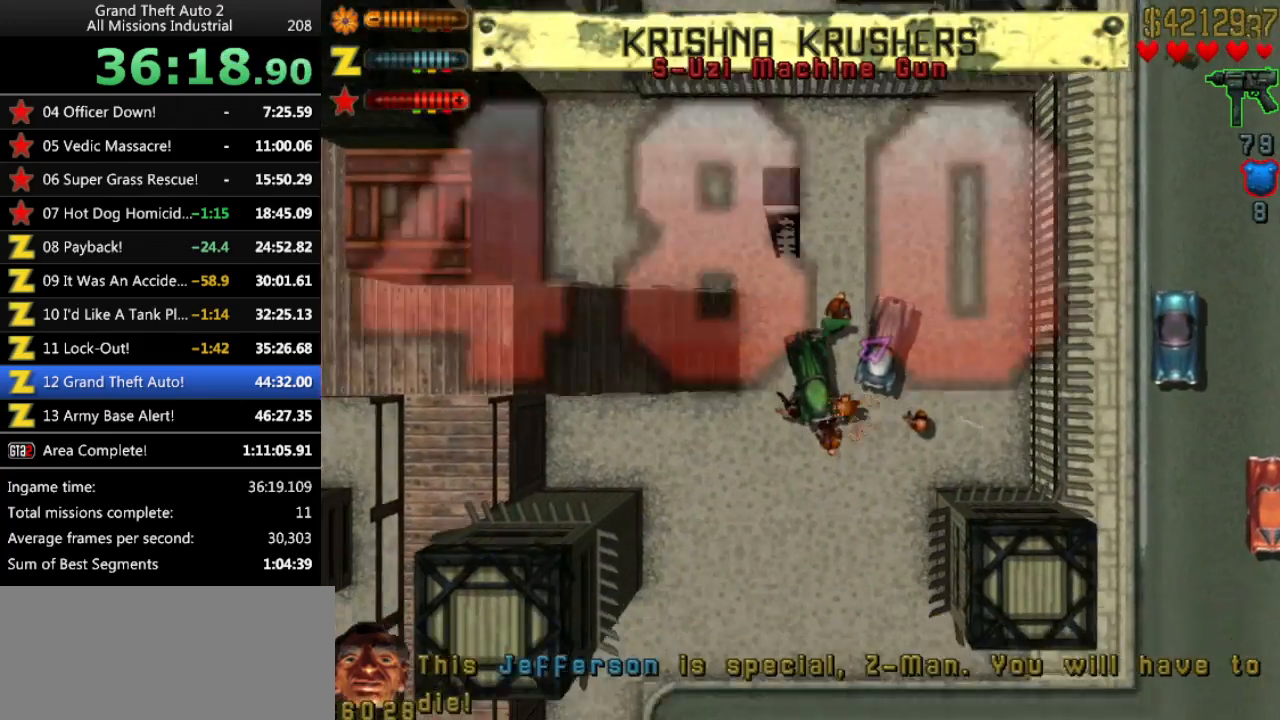
{"keys": ["right", "up"], "events": [[233, "right", "up"], [283, "right", "down"]]}
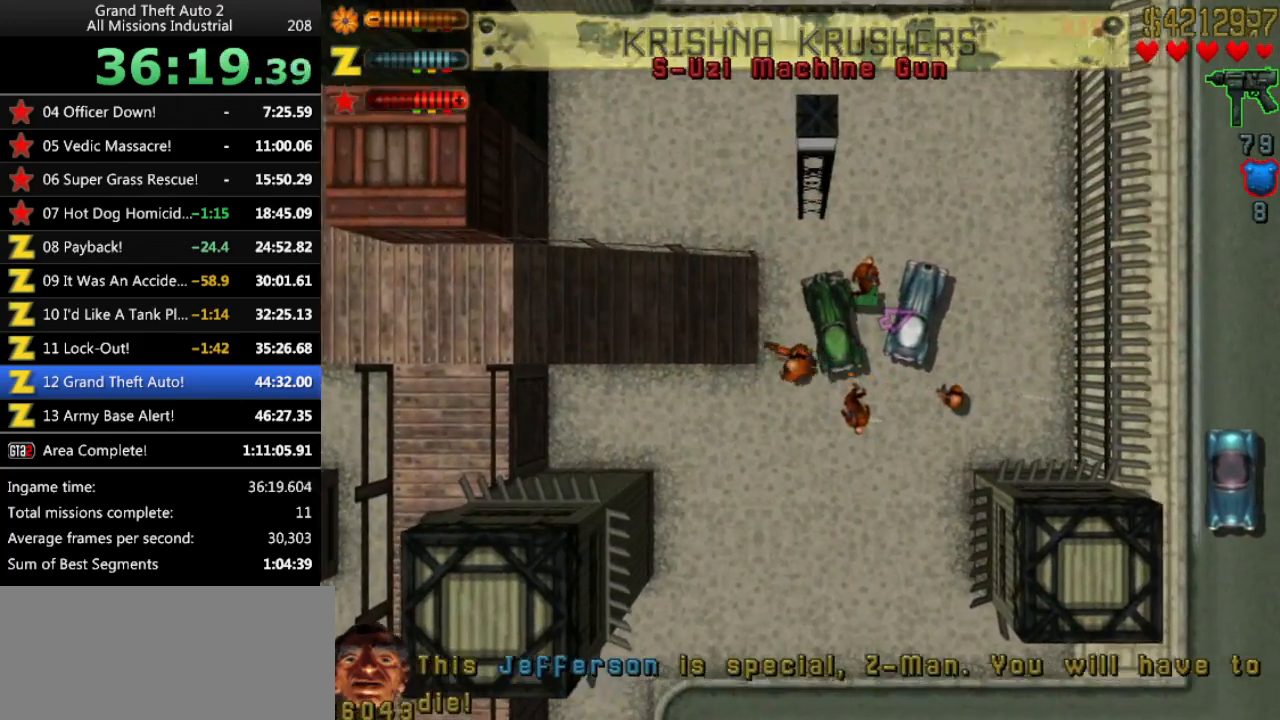
{"keys": ["right", "up"], "events": [[16, "right", "up"], [100, "right", "down"], [250, "space", "down"], [300, "space", "up"]]}